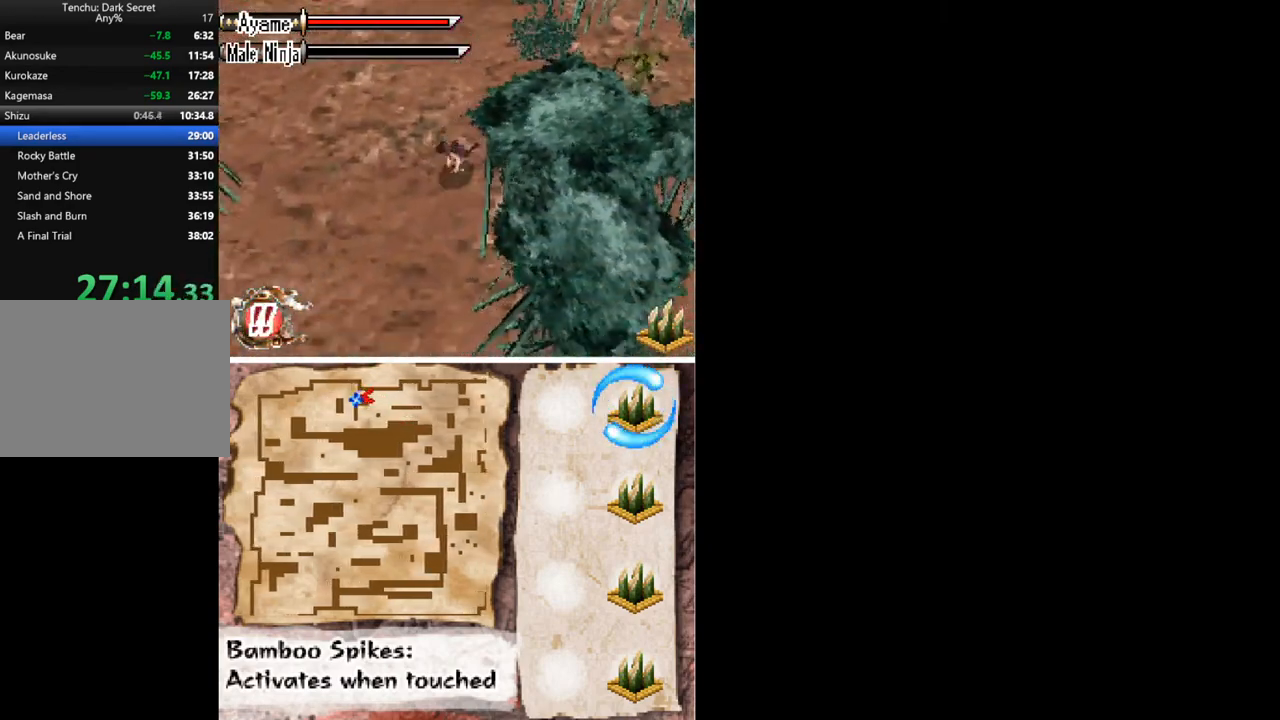
Gameplay with a controller (Xbox layout); each line is a JSON object with the inputs held at the frame after it. "button_events" lists button changes between this image and that frame as [ms after this image, input, new state], when the widget could be followed in between (sticks are given only as held states). Not read: L2 L3 R2 R3 left_stick right_stick.
{"buttons": ["DPAD_DOWN"], "button_events": [[133, "DPAD_LEFT", "up"]]}
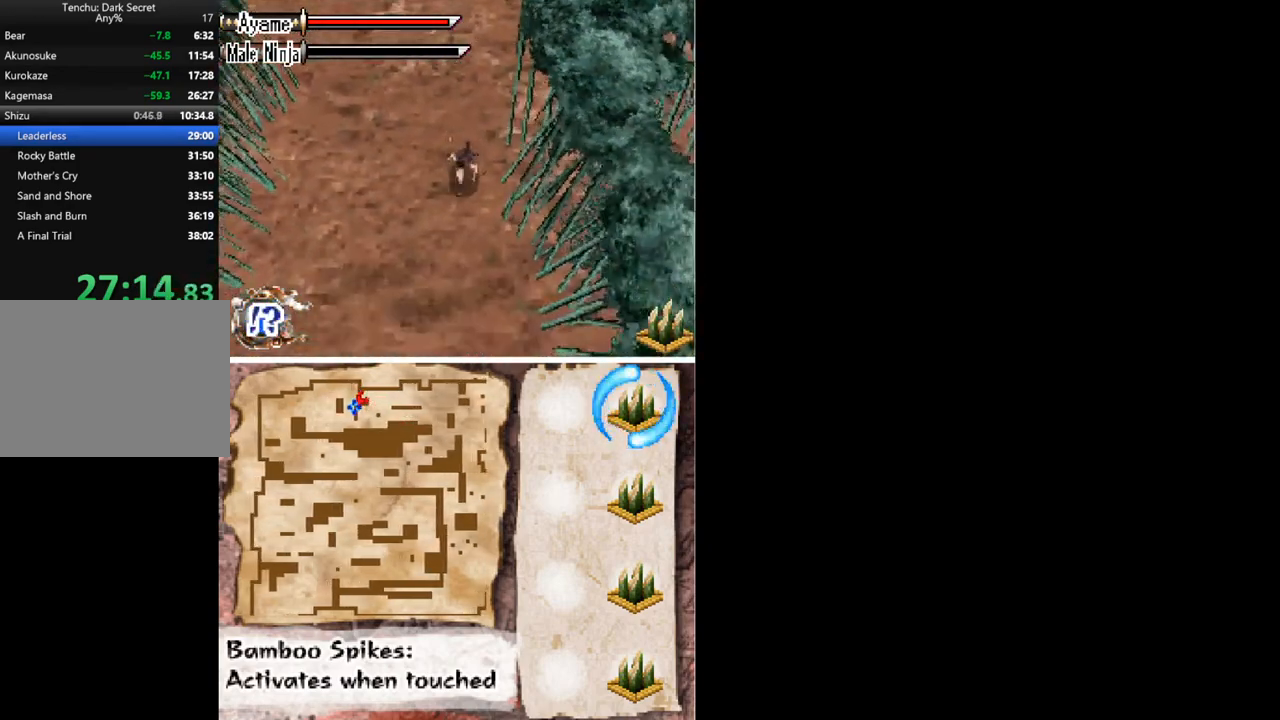
{"buttons": ["DPAD_DOWN"], "button_events": []}
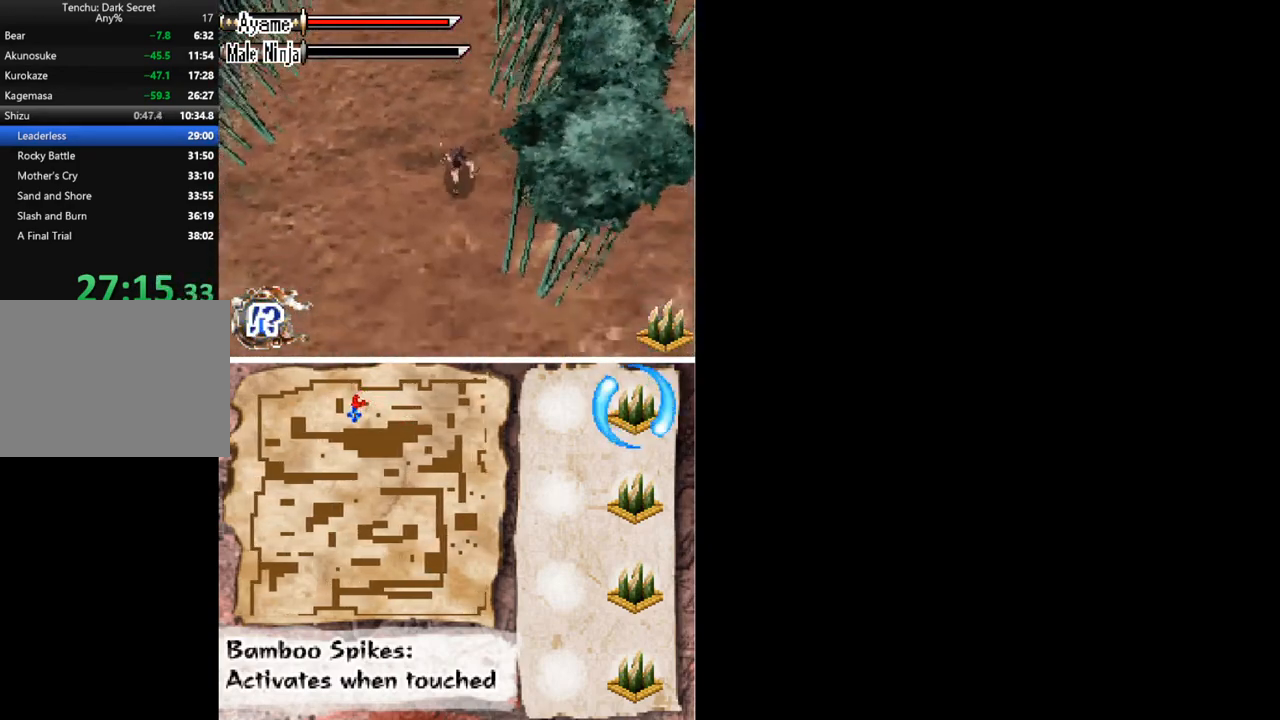
{"buttons": ["DPAD_DOWN", "DPAD_RIGHT"], "button_events": [[267, "DPAD_RIGHT", "down"]]}
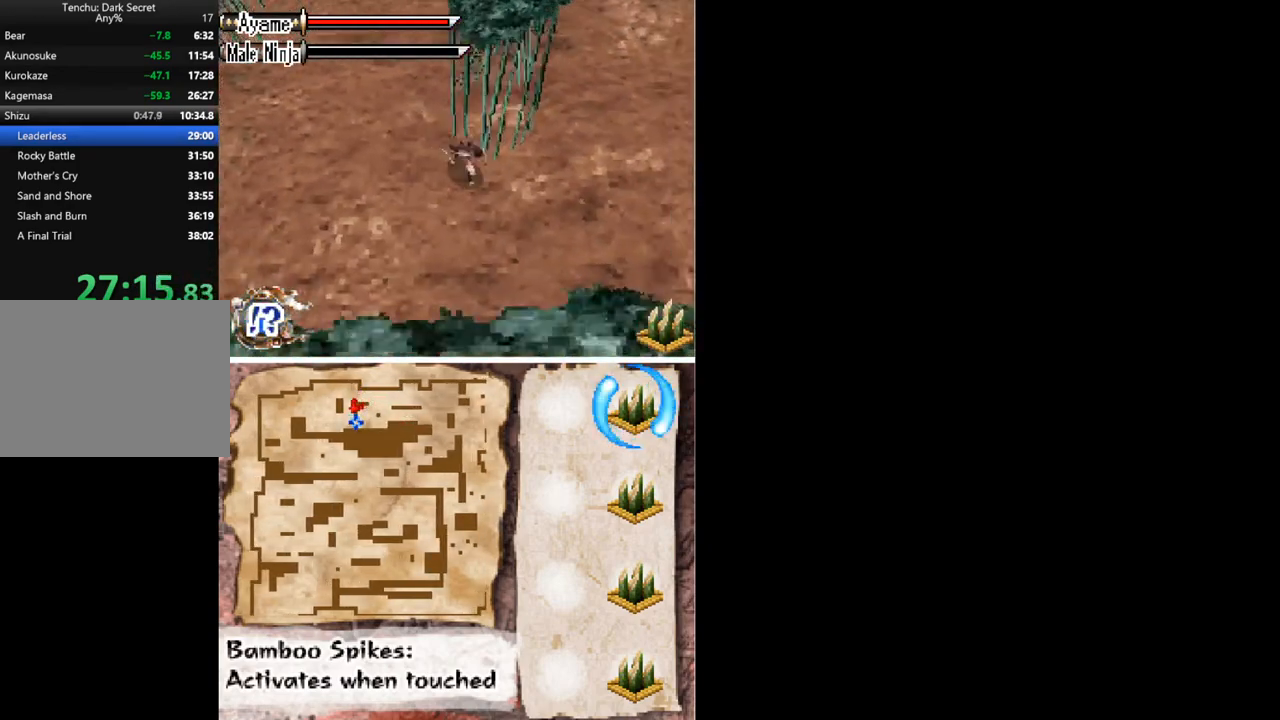
{"buttons": ["DPAD_UP", "DPAD_RIGHT"], "button_events": [[133, "DPAD_DOWN", "up"], [333, "DPAD_UP", "down"]]}
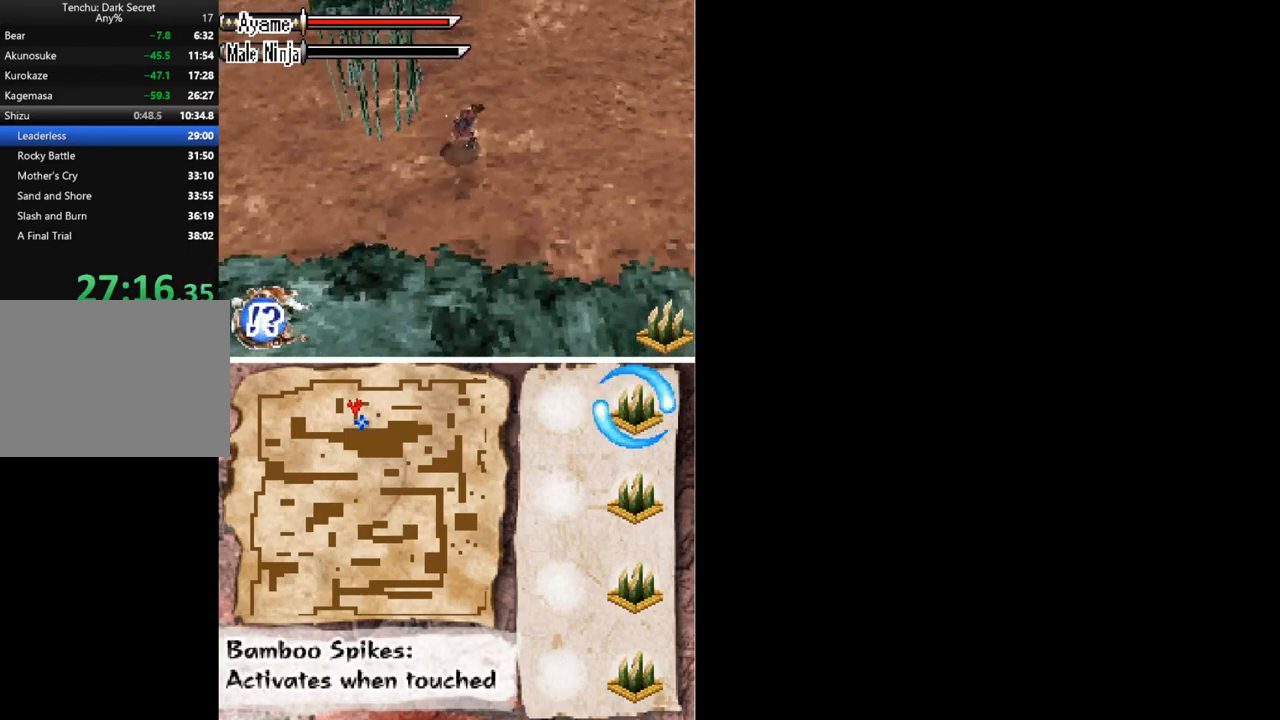
{"buttons": ["DPAD_UP", "DPAD_RIGHT"], "button_events": []}
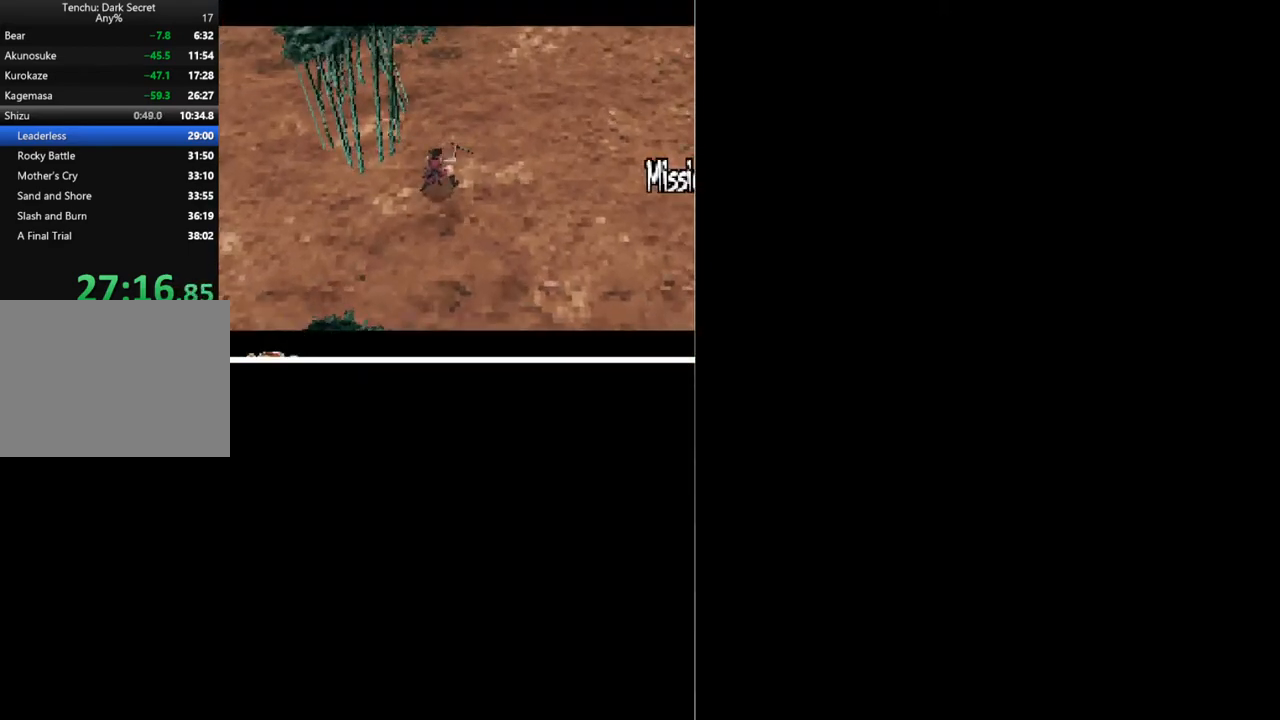
{"buttons": [], "button_events": [[67, "DPAD_RIGHT", "up"], [67, "DPAD_UP", "up"]]}
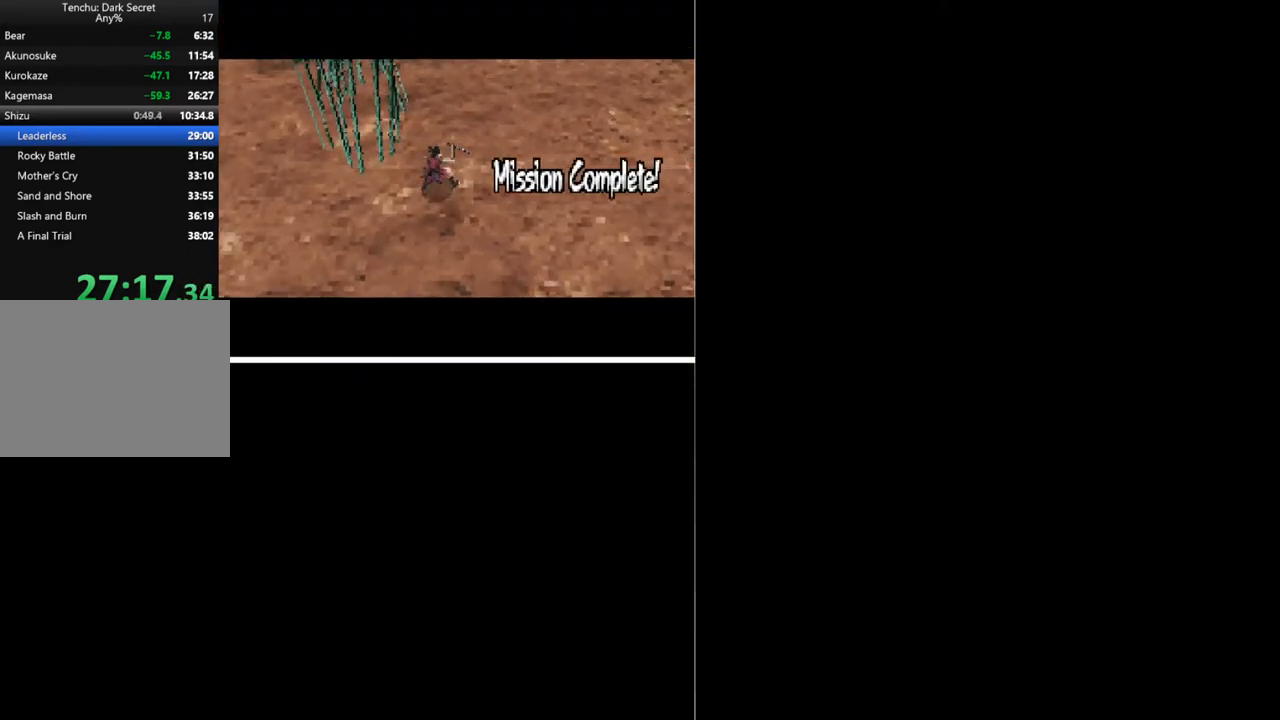
{"buttons": ["B"], "button_events": [[433, "B", "down"]]}
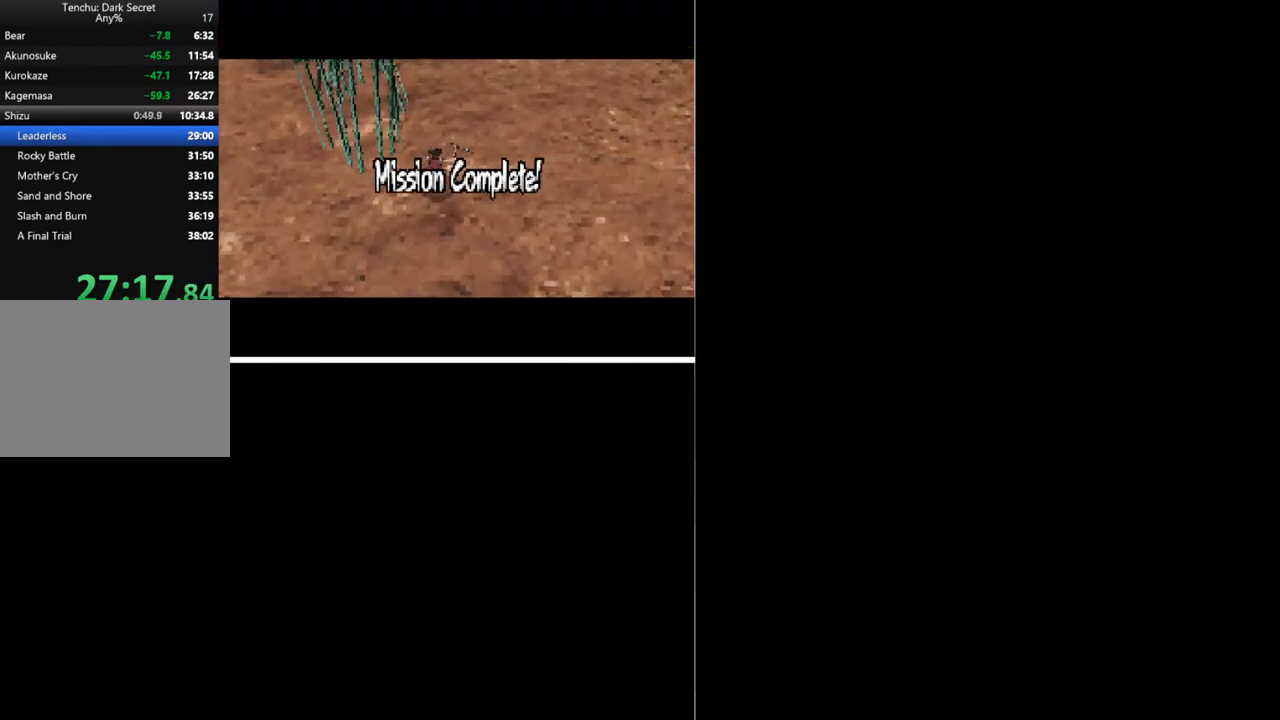
{"buttons": ["B"], "button_events": [[167, "B", "up"], [500, "B", "down"]]}
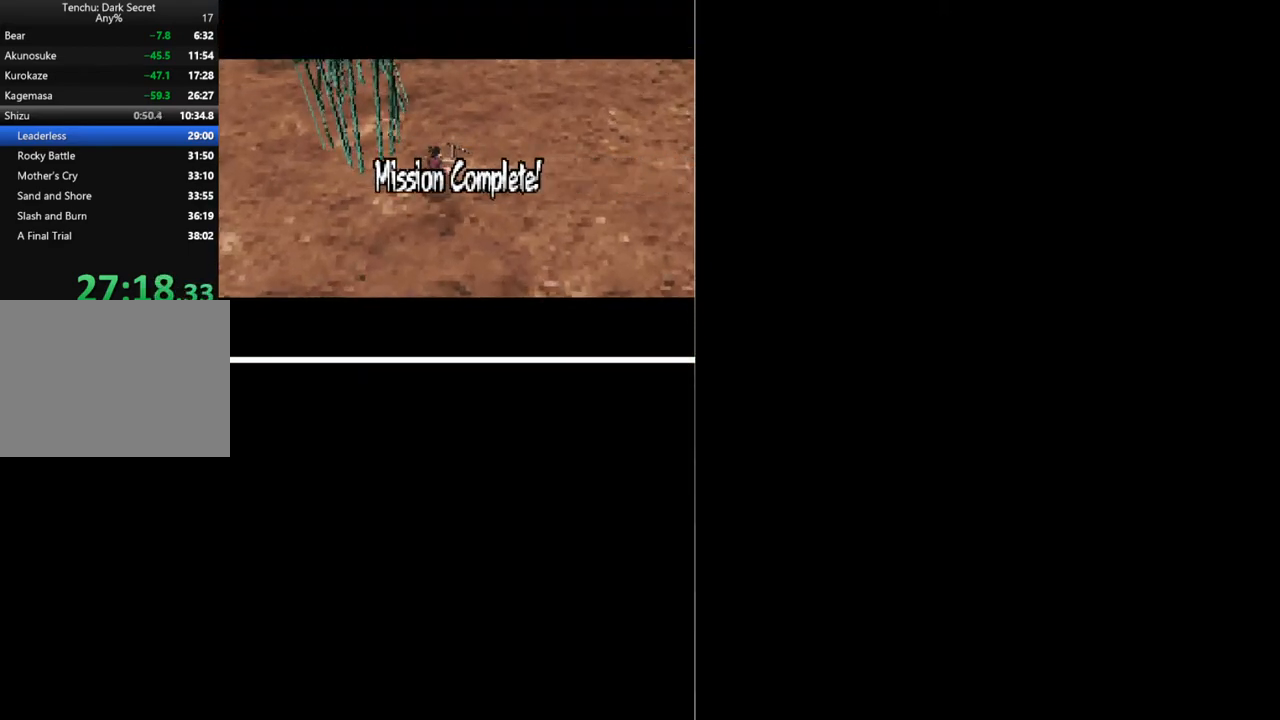
{"buttons": ["B"], "button_events": [[67, "B", "up"], [467, "B", "down"]]}
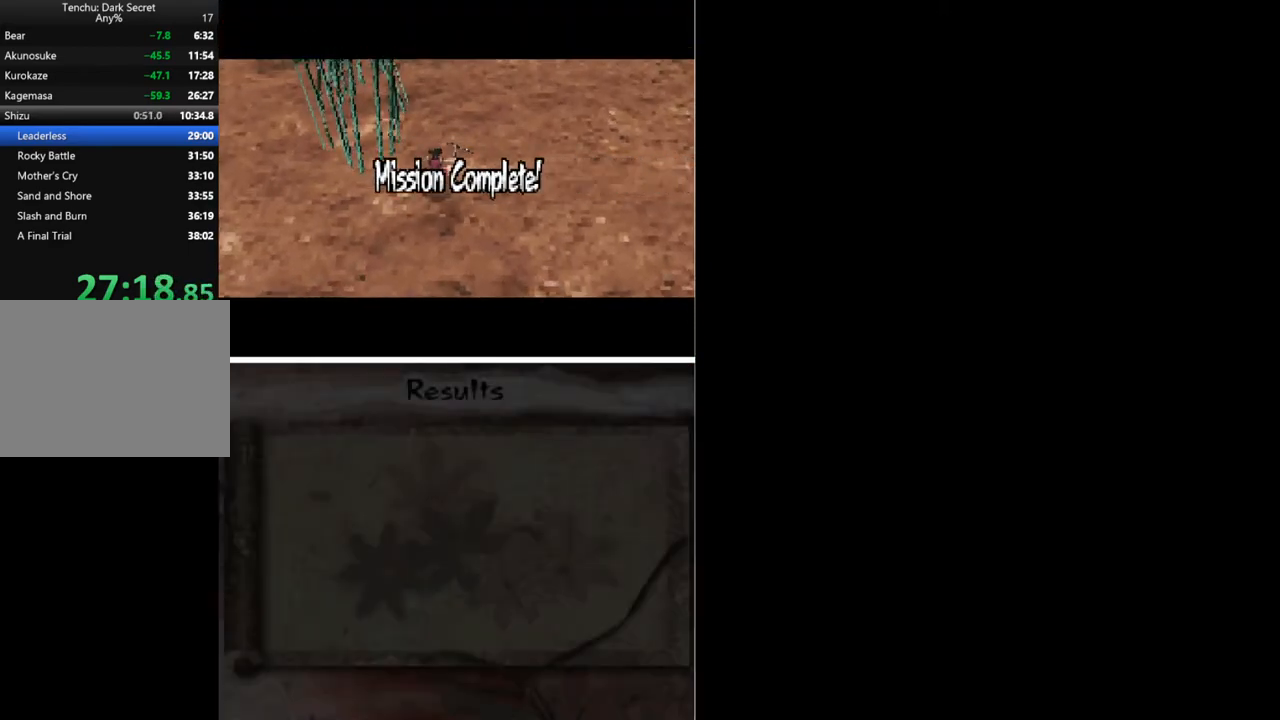
{"buttons": ["B"], "button_events": [[33, "B", "up"], [100, "B", "down"], [167, "B", "up"], [233, "B", "down"], [300, "B", "up"], [367, "B", "down"], [433, "B", "up"], [500, "B", "down"]]}
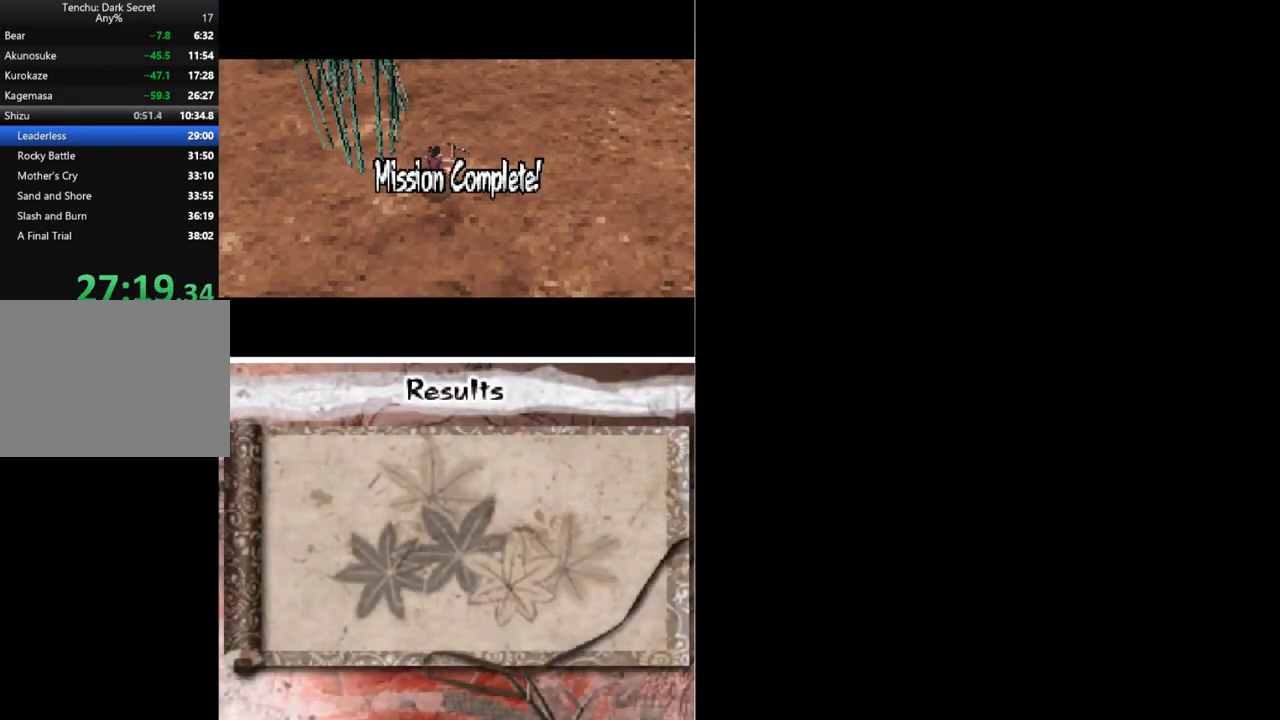
{"buttons": [], "button_events": [[67, "B", "up"], [133, "B", "down"], [200, "B", "up"], [267, "B", "down"], [333, "B", "up"], [400, "B", "down"], [467, "B", "up"]]}
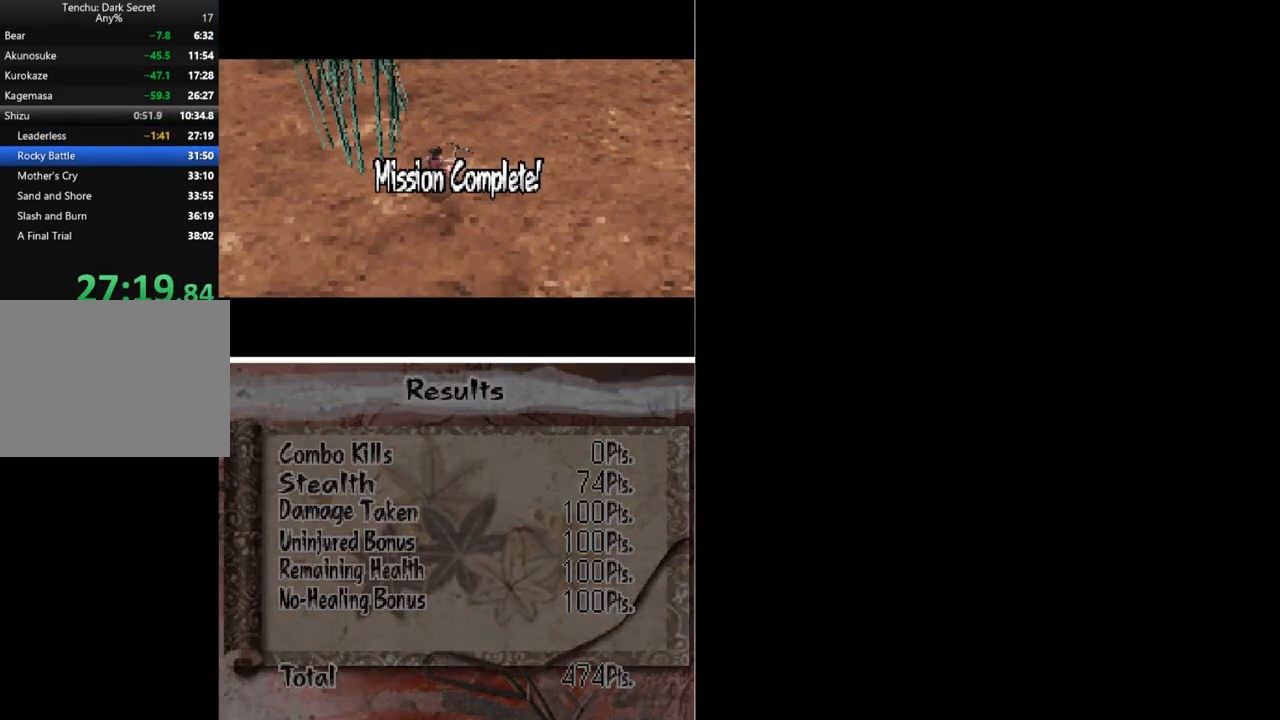
{"buttons": ["B"], "button_events": [[33, "B", "down"], [100, "B", "up"], [167, "B", "down"], [233, "B", "up"], [300, "B", "down"], [400, "B", "up"], [467, "B", "down"]]}
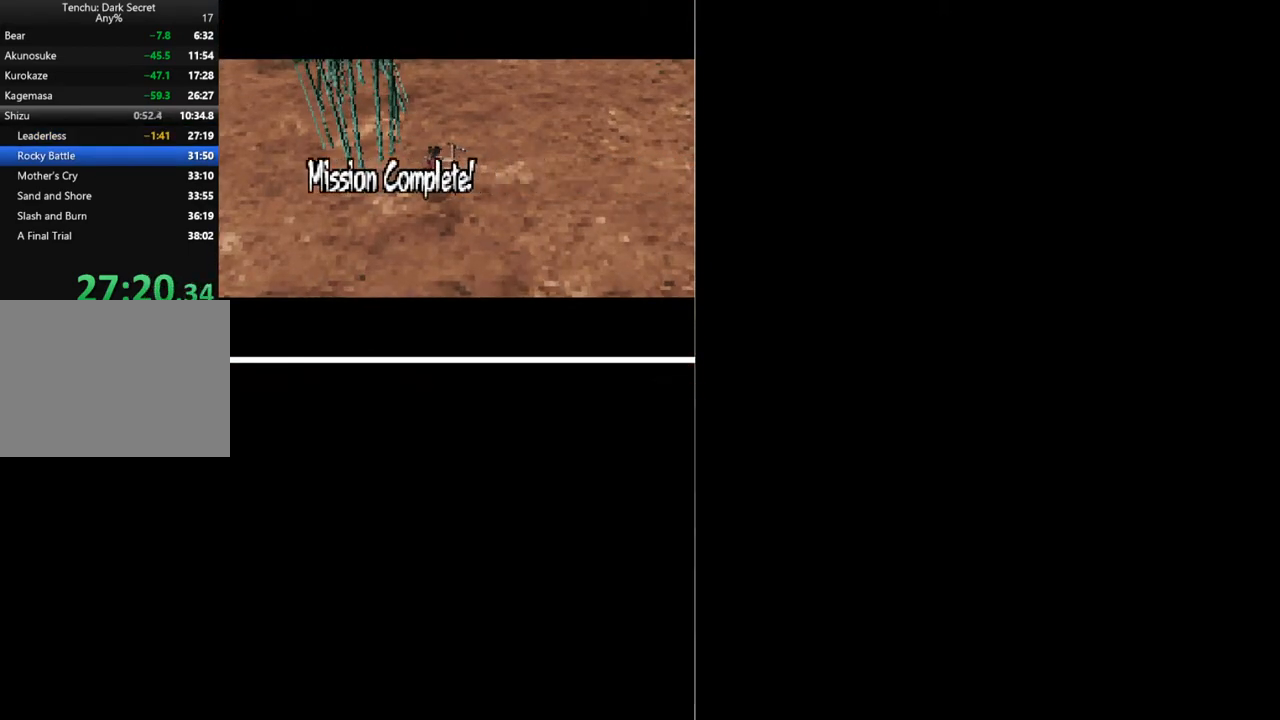
{"buttons": ["B"], "button_events": [[33, "B", "up"], [100, "B", "down"], [167, "B", "up"], [233, "B", "down"], [300, "B", "up"], [367, "B", "down"], [433, "B", "up"], [500, "B", "down"]]}
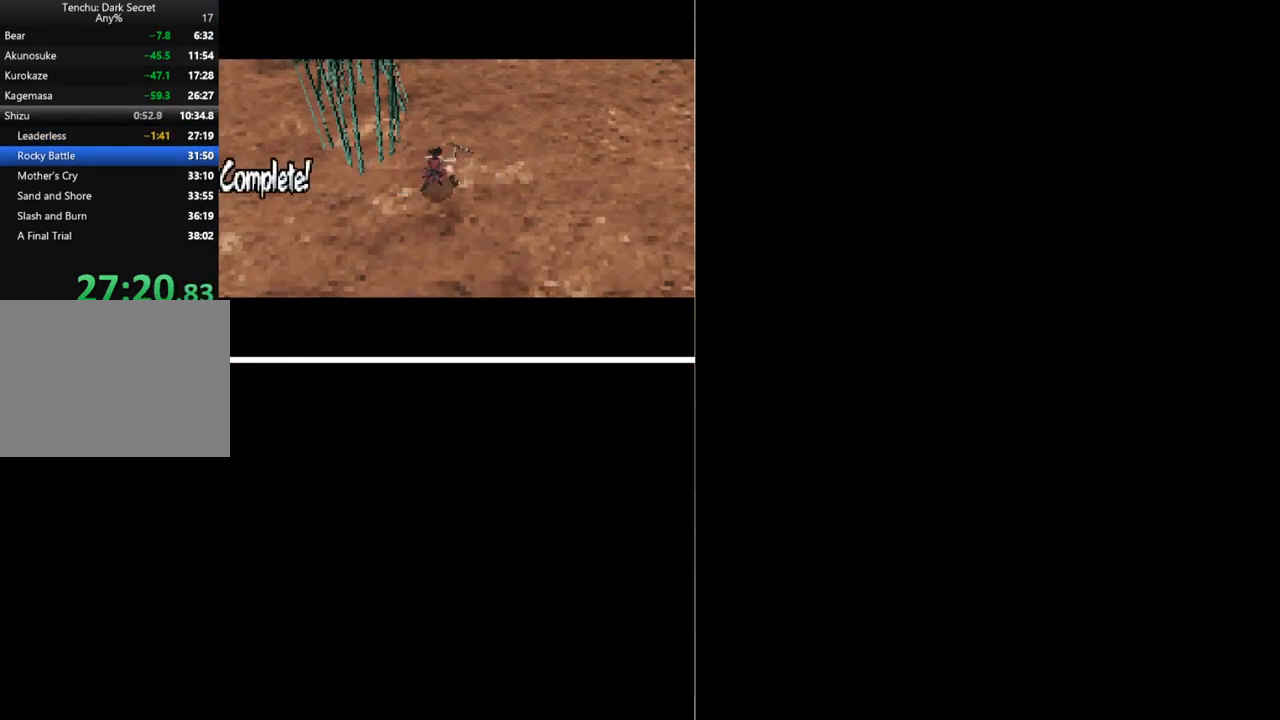
{"buttons": [], "button_events": [[67, "B", "up"], [133, "B", "down"], [200, "B", "up"], [267, "B", "down"], [500, "B", "up"]]}
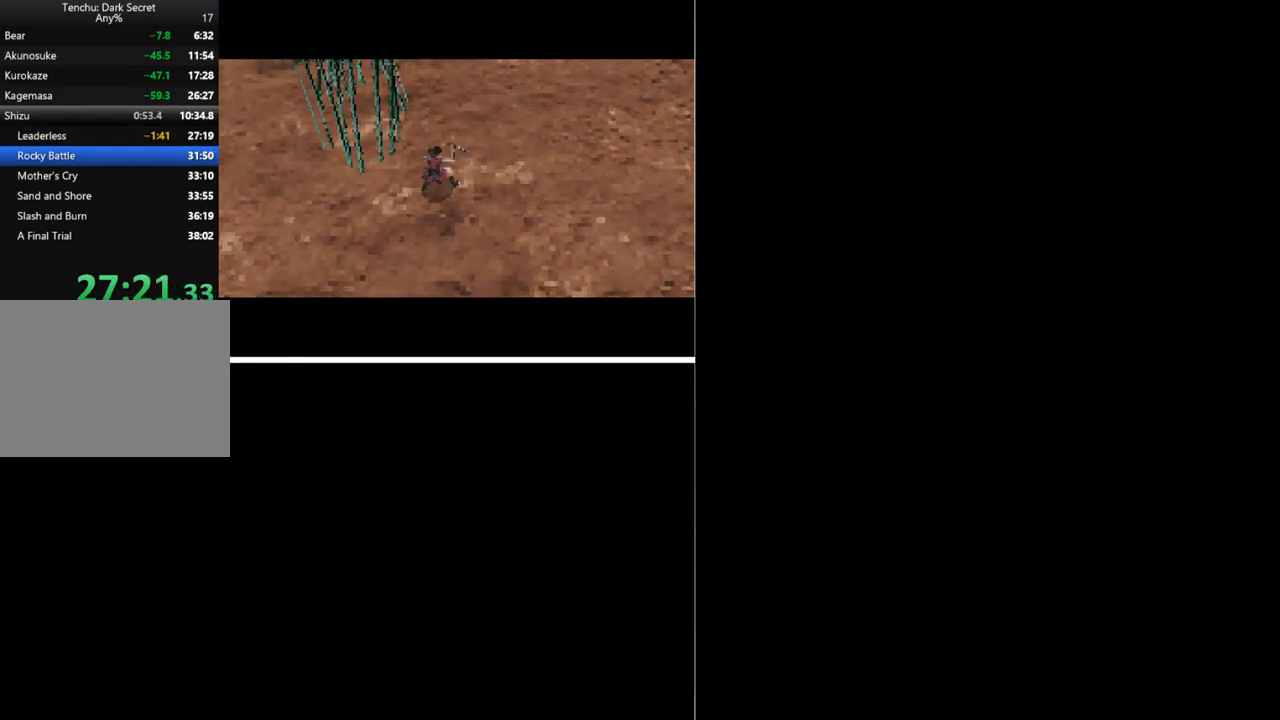
{"buttons": ["B"], "button_events": [[67, "B", "down"], [133, "B", "up"], [200, "B", "down"], [300, "B", "up"], [367, "B", "down"], [433, "B", "up"], [500, "B", "down"]]}
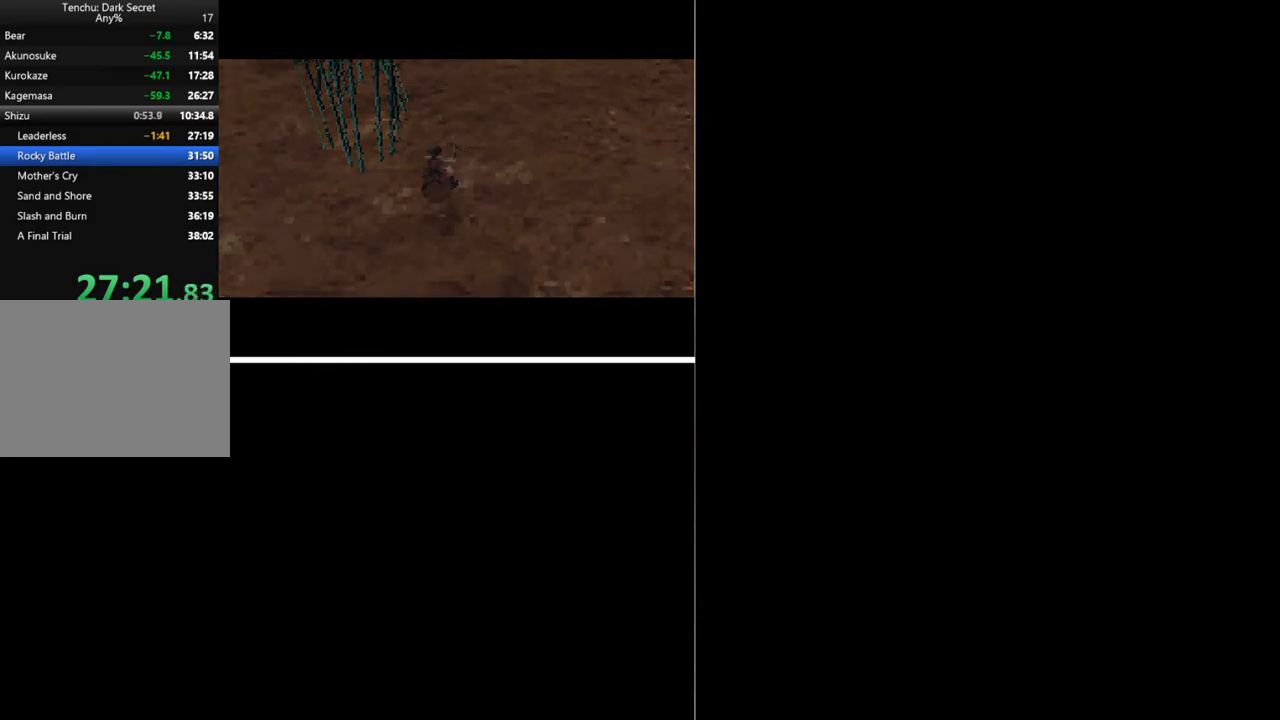
{"buttons": ["B"], "button_events": [[67, "B", "up"], [167, "B", "down"], [233, "B", "up"], [300, "B", "down"]]}
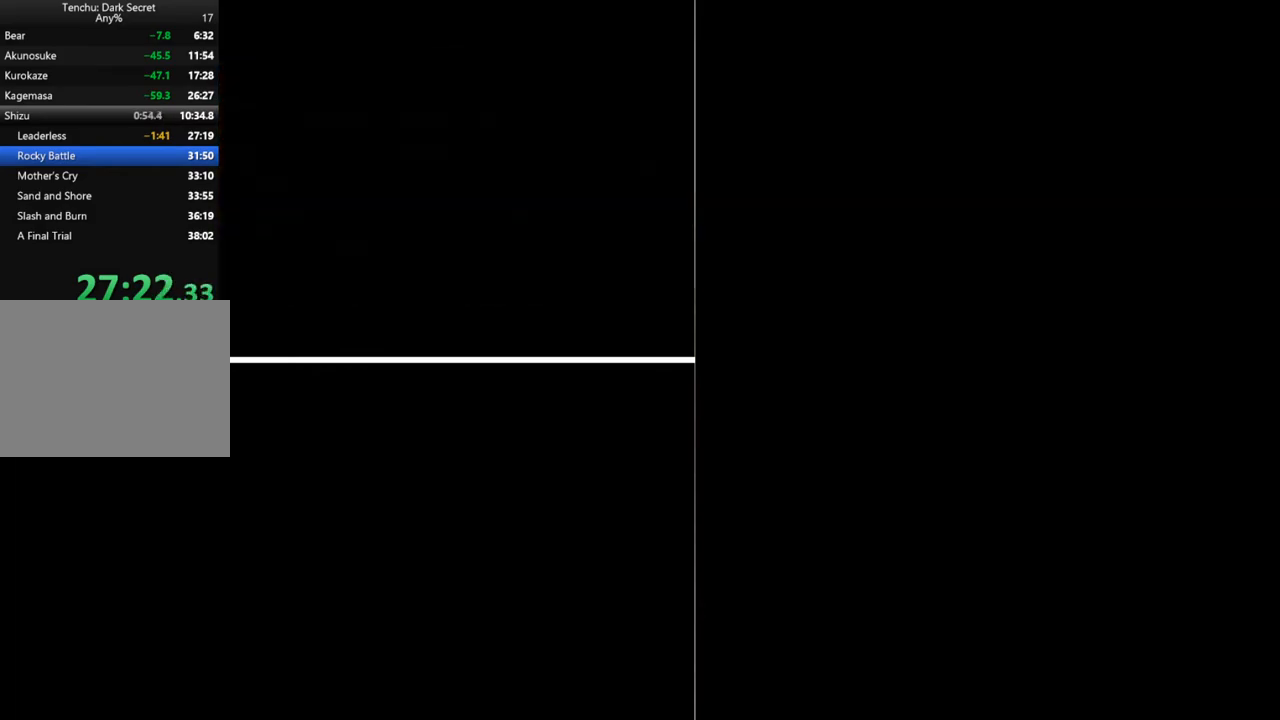
{"buttons": [], "button_events": [[33, "B", "up"], [100, "B", "down"], [200, "B", "up"], [267, "B", "down"], [333, "B", "up"]]}
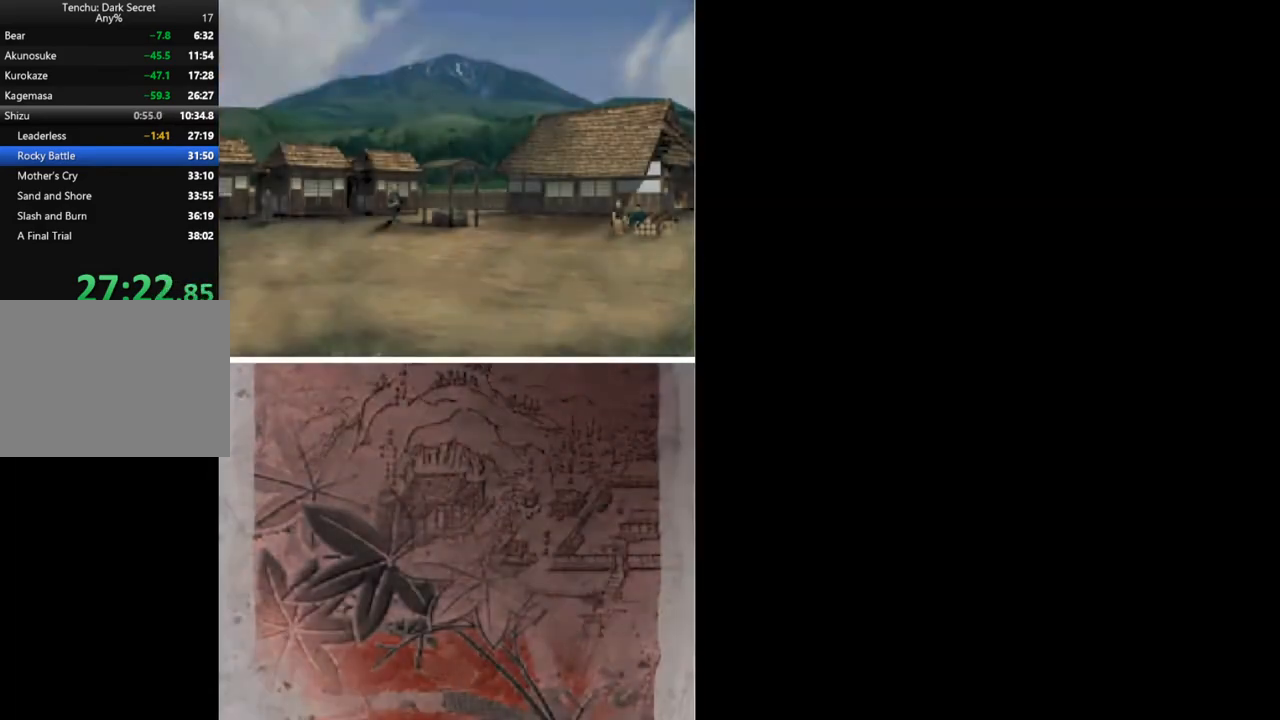
{"buttons": ["B"], "button_events": [[67, "B", "down"], [133, "B", "up"], [200, "B", "down"], [300, "B", "up"], [367, "B", "down"]]}
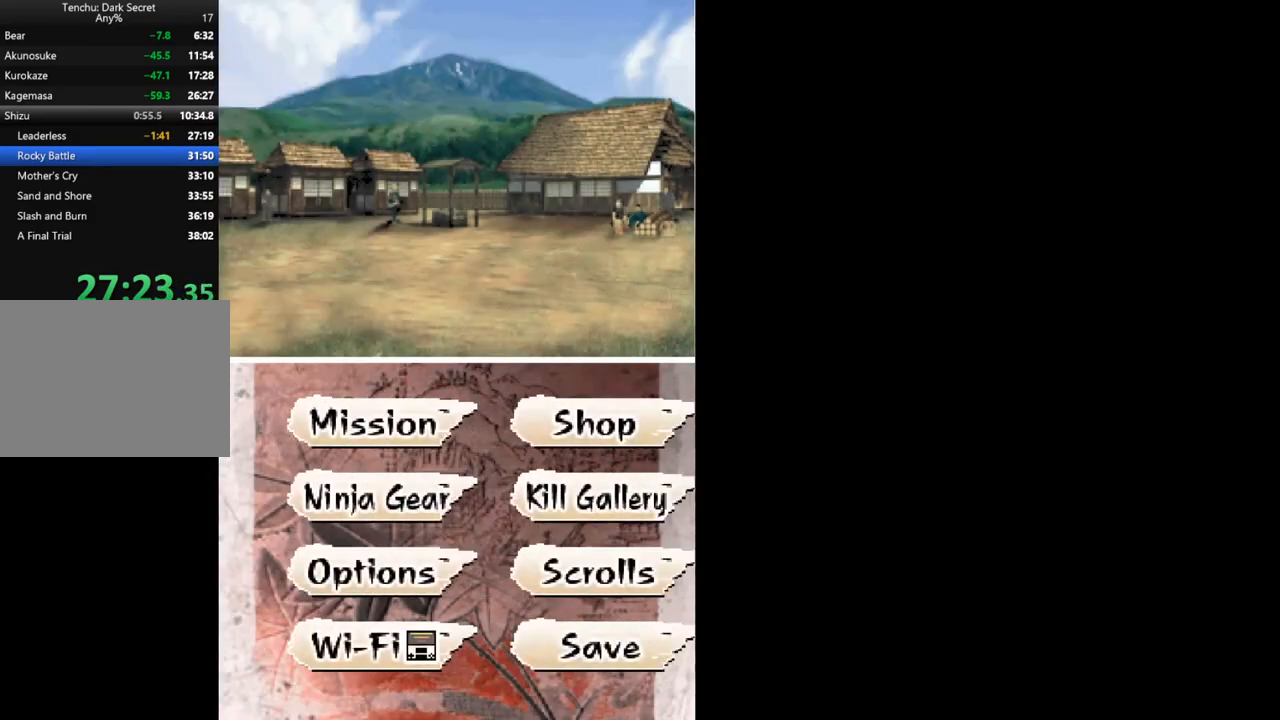
{"buttons": [], "button_events": [[200, "B", "up"]]}
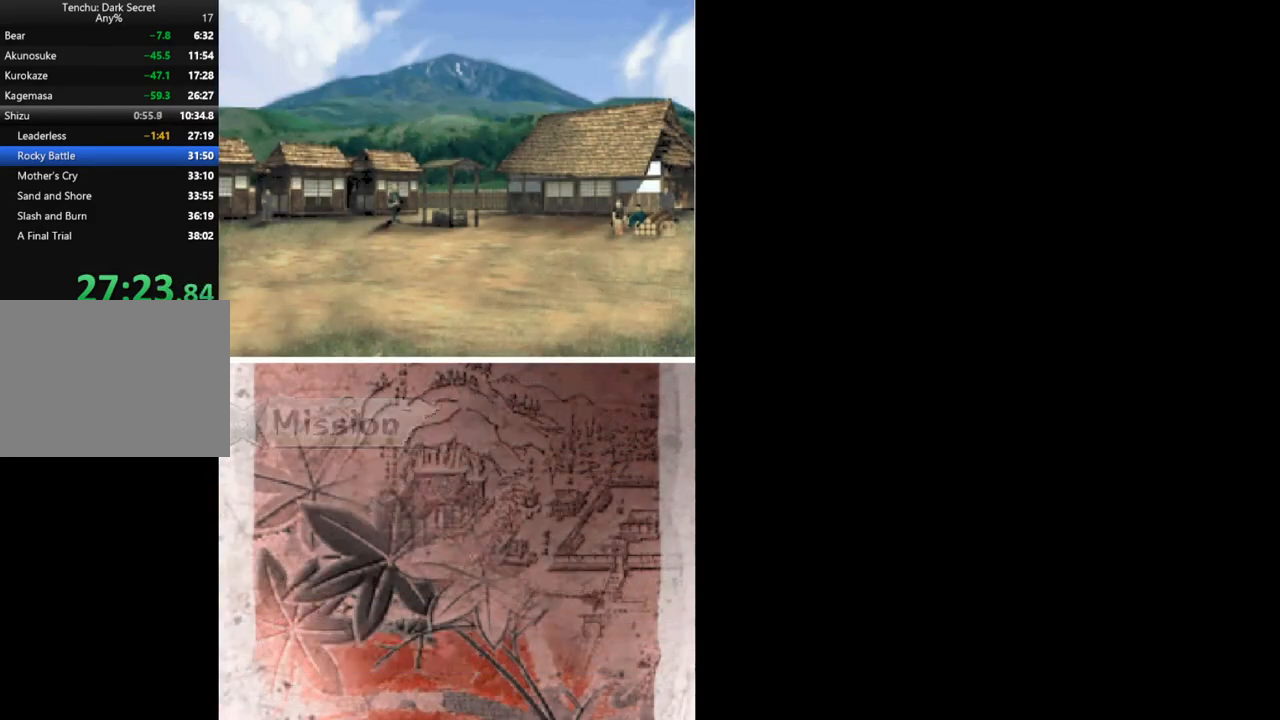
{"buttons": [], "button_events": []}
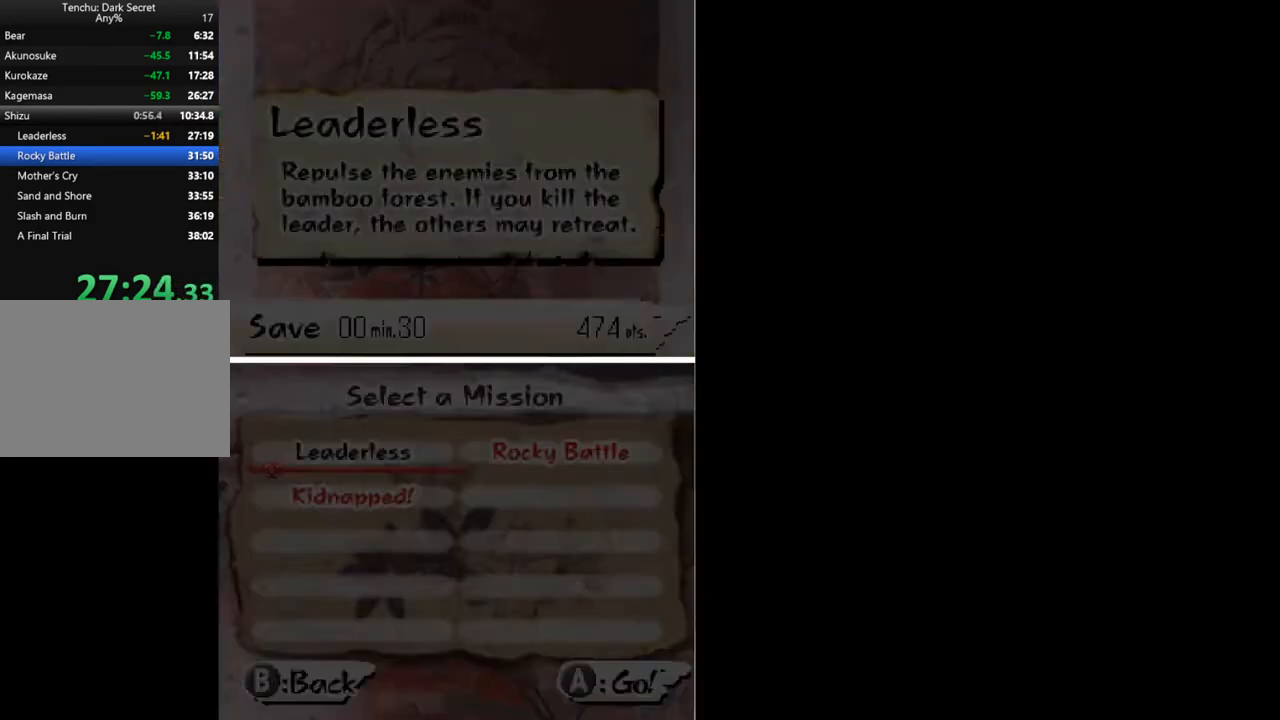
{"buttons": ["B"], "button_events": [[433, "DPAD_RIGHT", "down"], [500, "B", "down"], [500, "DPAD_RIGHT", "up"]]}
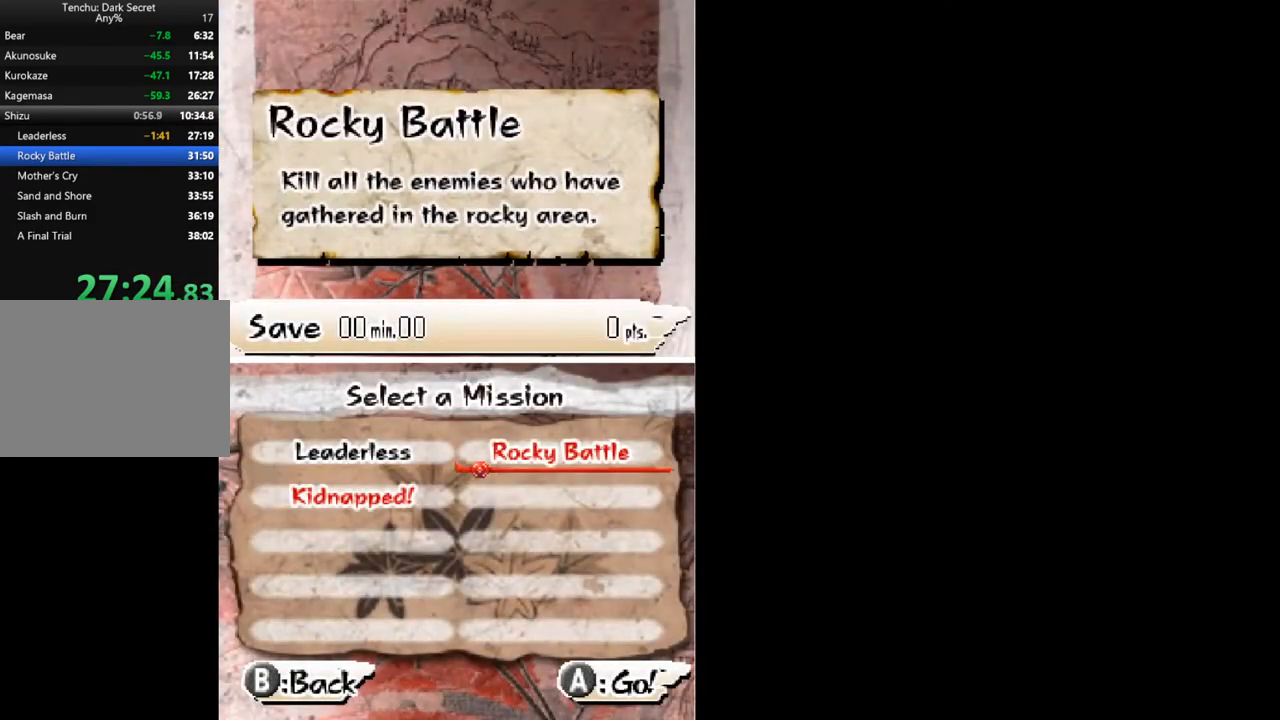
{"buttons": [], "button_events": [[100, "B", "up"]]}
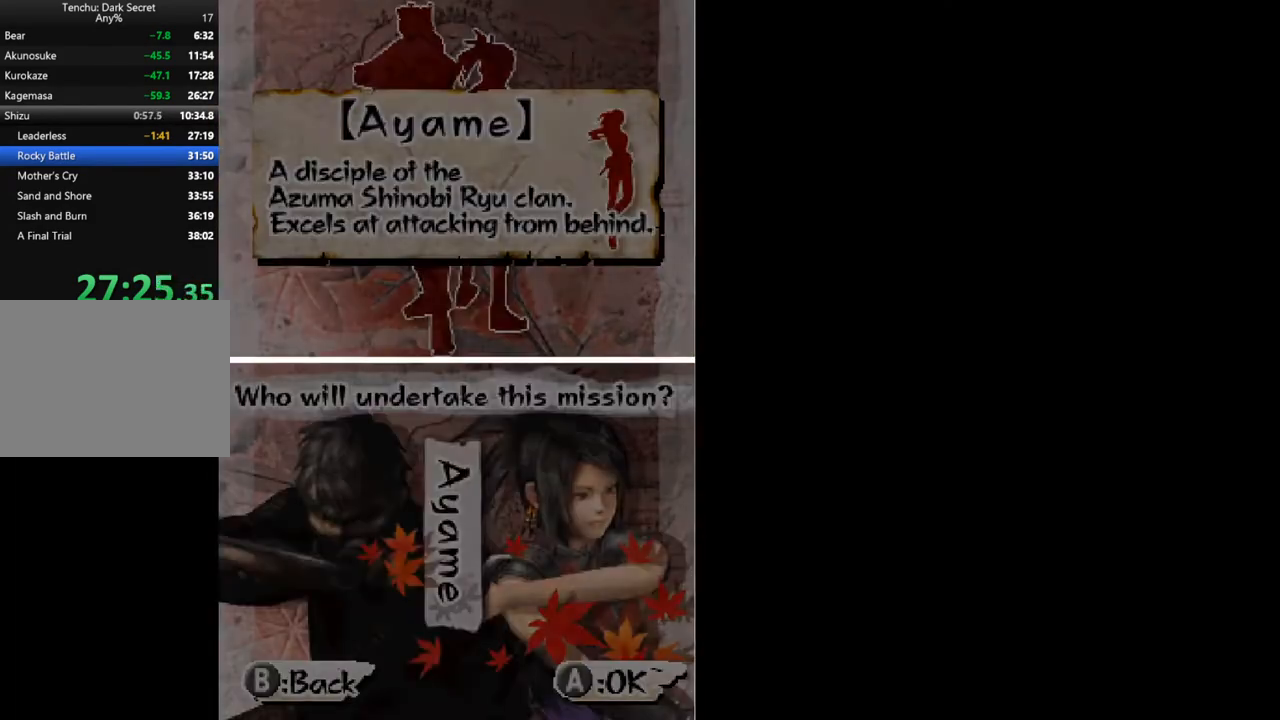
{"buttons": [], "button_events": [[300, "B", "down"], [367, "B", "up"]]}
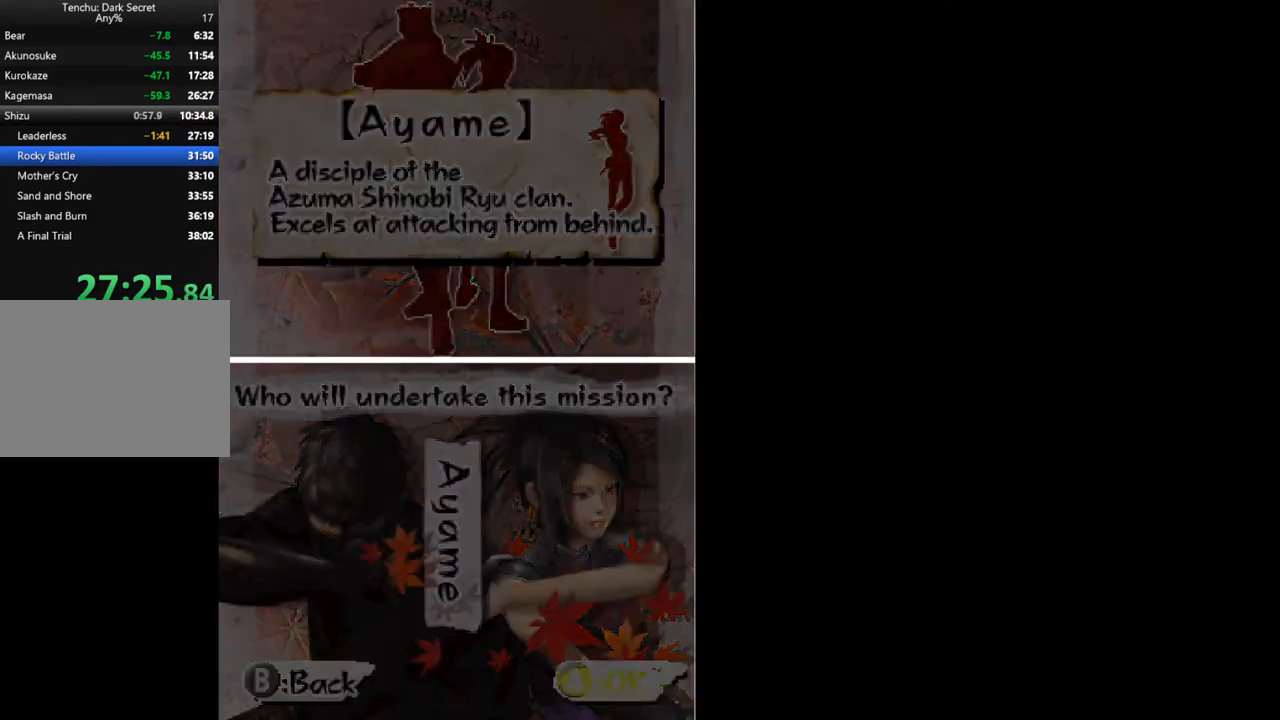
{"buttons": ["R1"], "button_events": [[500, "R1", "down"]]}
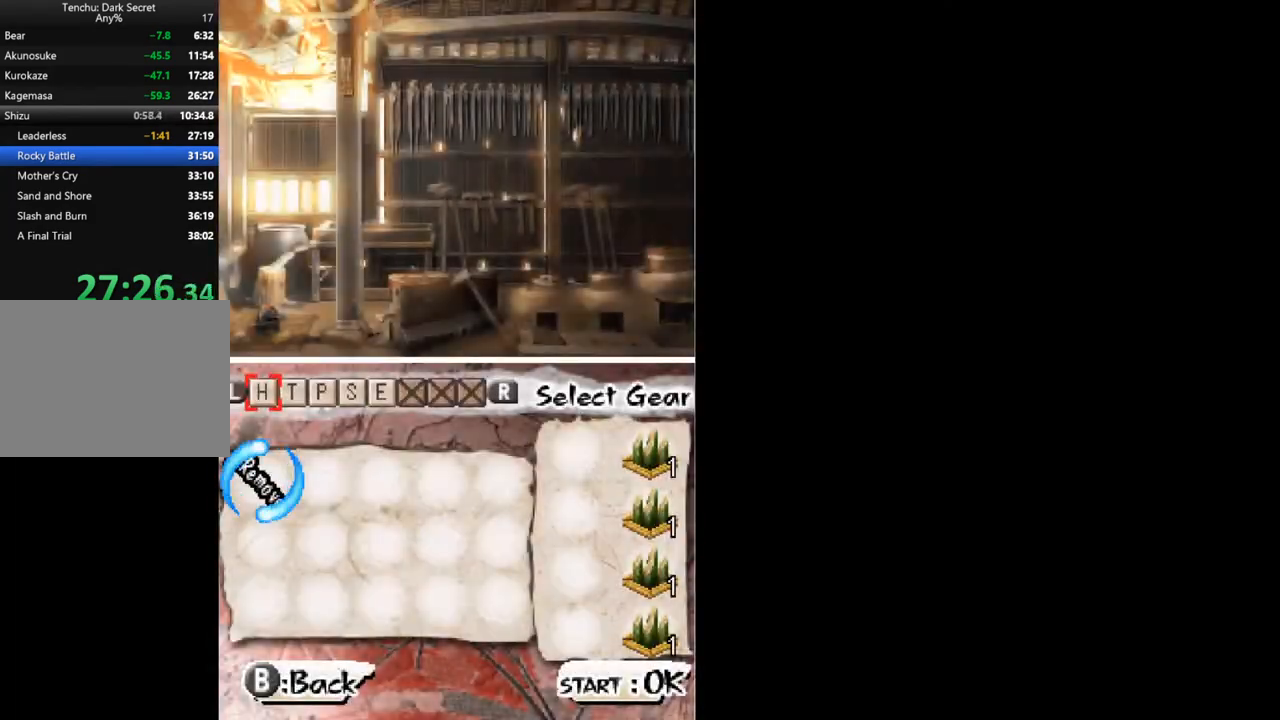
{"buttons": [], "button_events": [[67, "R1", "up"], [333, "R1", "down"], [400, "R1", "up"]]}
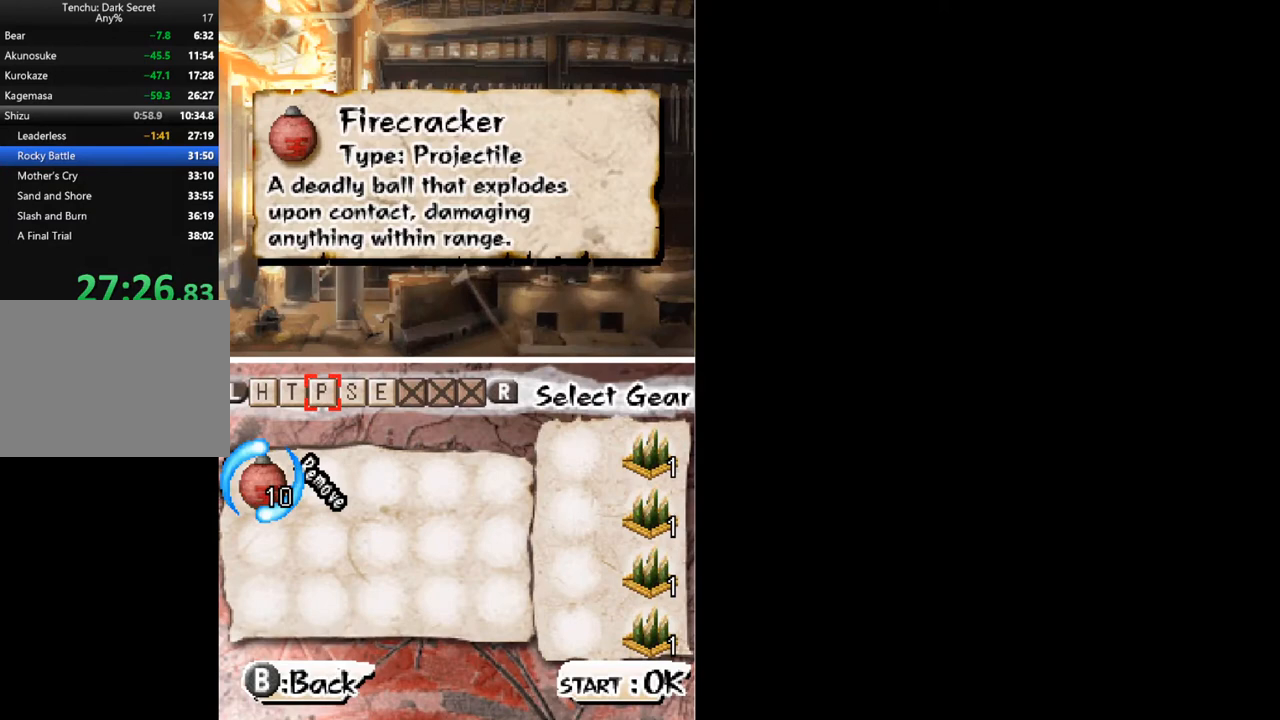
{"buttons": ["B"], "button_events": [[200, "B", "down"], [300, "B", "up"], [367, "DPAD_LEFT", "down"], [500, "B", "down"], [500, "DPAD_LEFT", "up"]]}
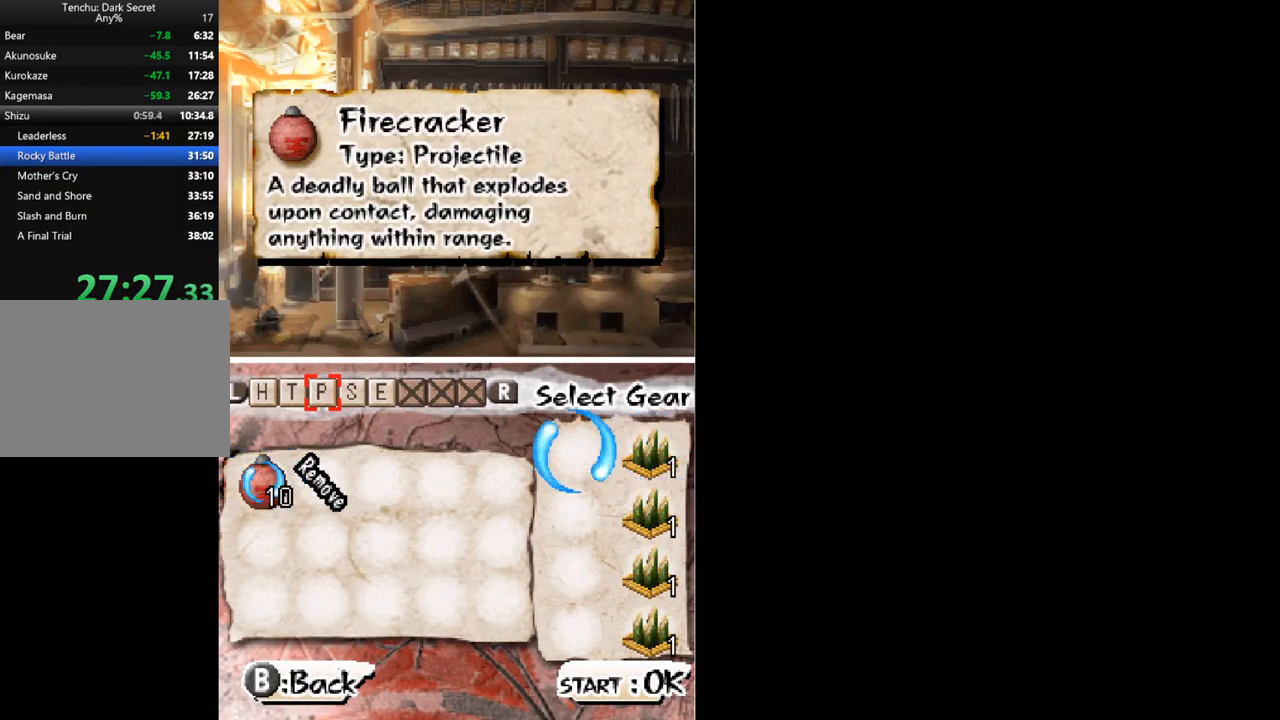
{"buttons": [], "button_events": [[67, "B", "up"], [133, "B", "down"], [200, "B", "up"], [300, "DPAD_DOWN", "down"], [333, "B", "down"], [367, "DPAD_DOWN", "up"], [433, "B", "up"]]}
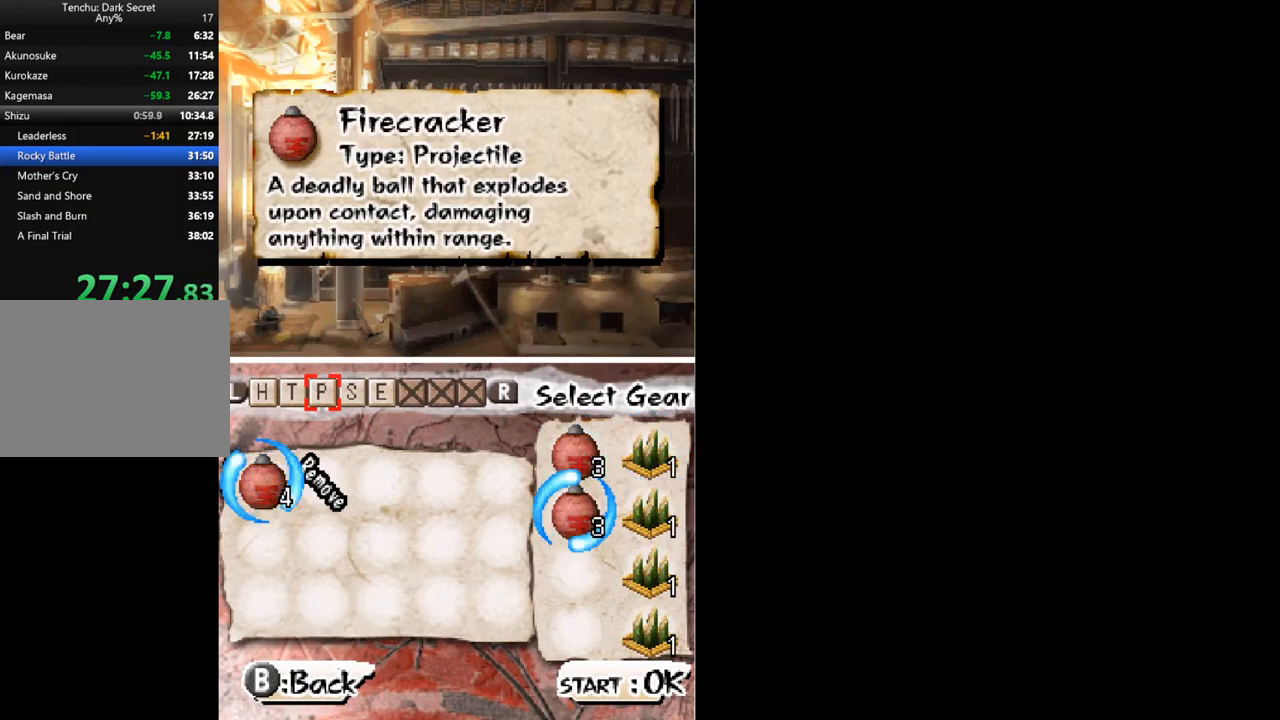
{"buttons": [], "button_events": [[267, "B", "down"], [367, "B", "up"], [400, "DPAD_DOWN", "down"], [433, "B", "down"], [500, "B", "up"], [500, "DPAD_DOWN", "up"]]}
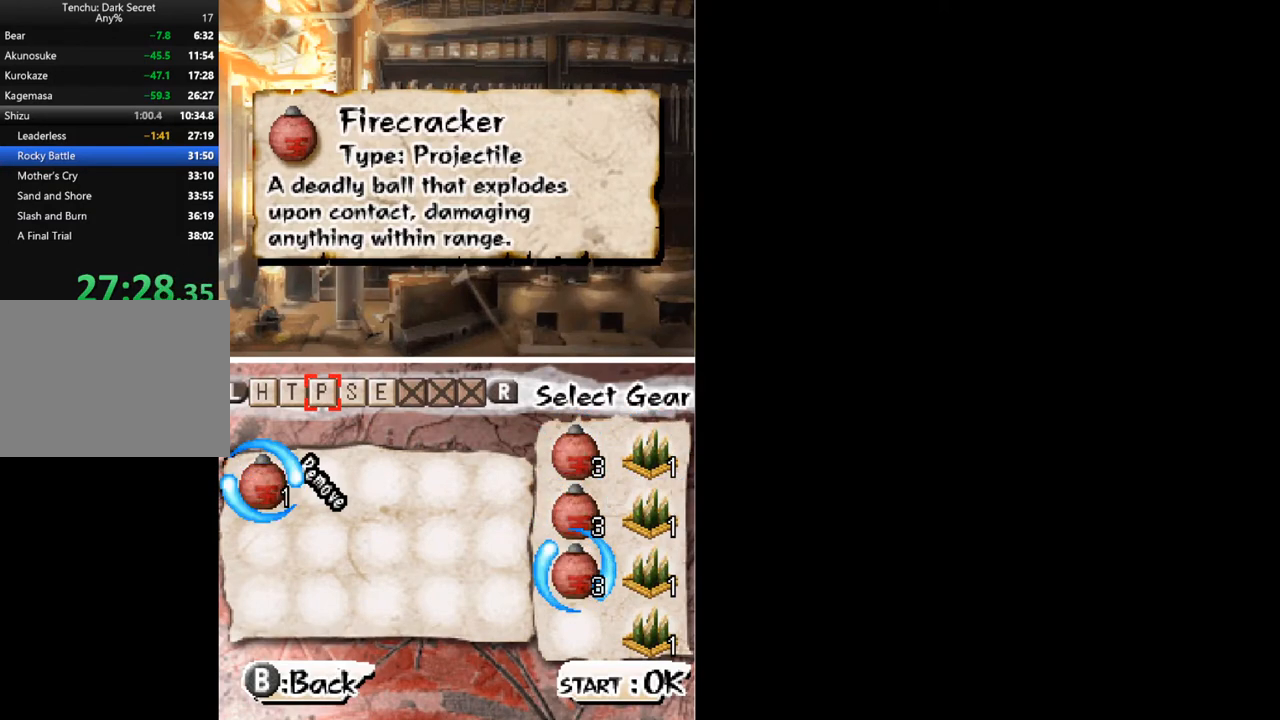
{"buttons": [], "button_events": []}
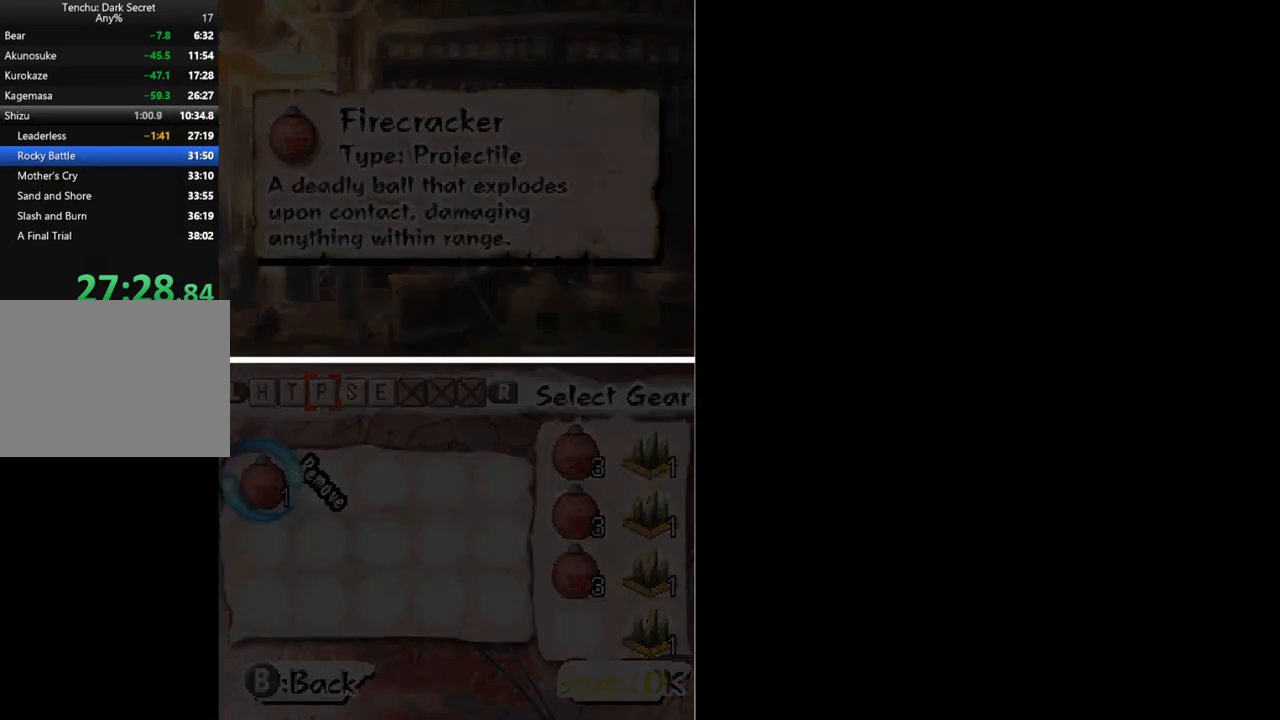
{"buttons": [], "button_events": []}
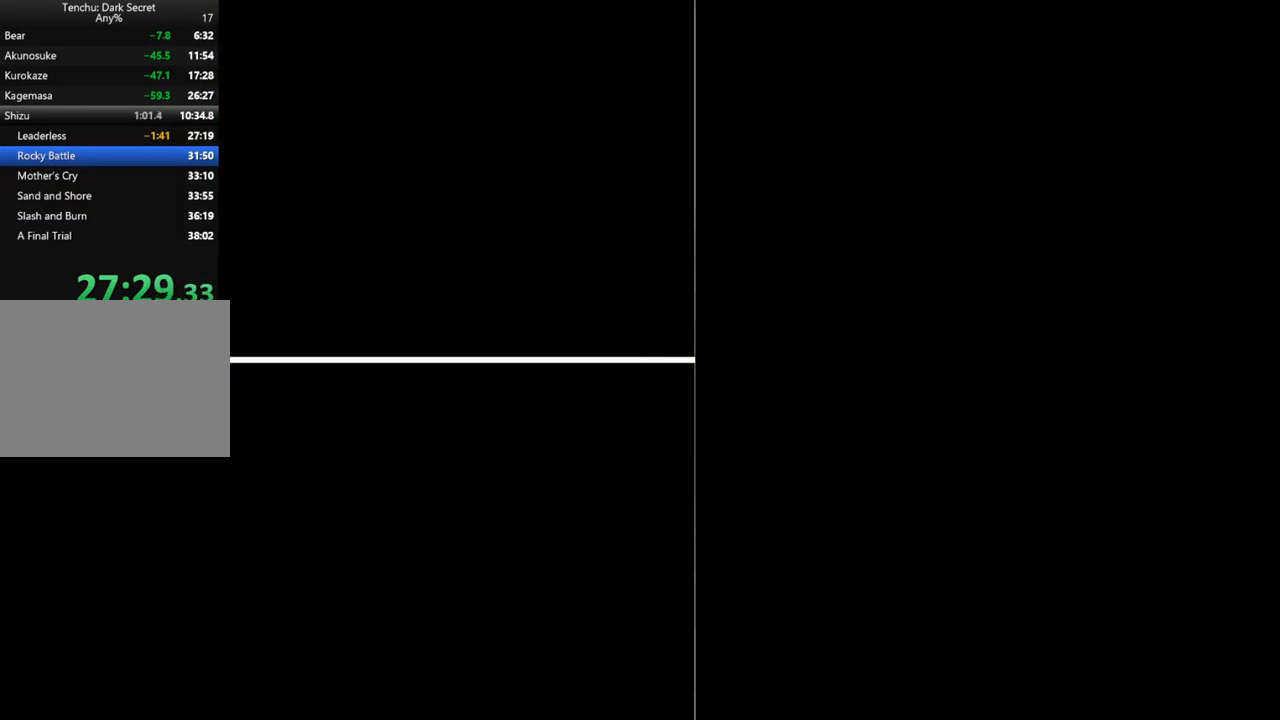
{"buttons": ["B"], "button_events": [[500, "B", "down"]]}